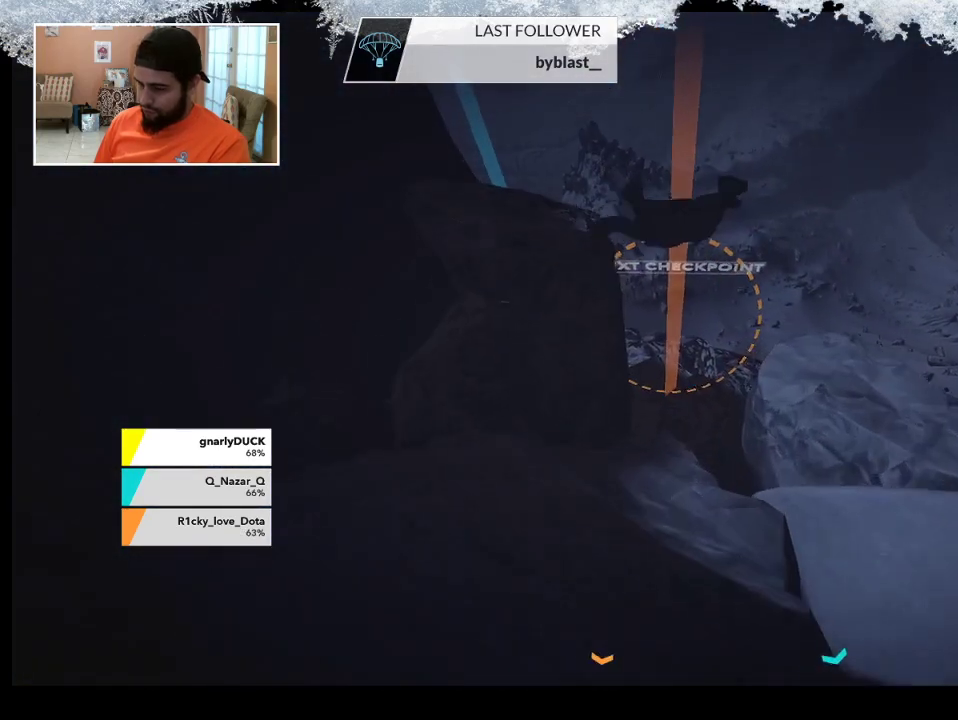
Gameplay with a controller (PlayStation layout); each line is a JSON object with the inputs held at the frame after it. "events" lists button and stick changes between this image and that frame as [ms after this image, input, new state], when the widget could be followed in between.
{"buttons": [], "left_stick": "up", "right_stick": "center", "events": []}
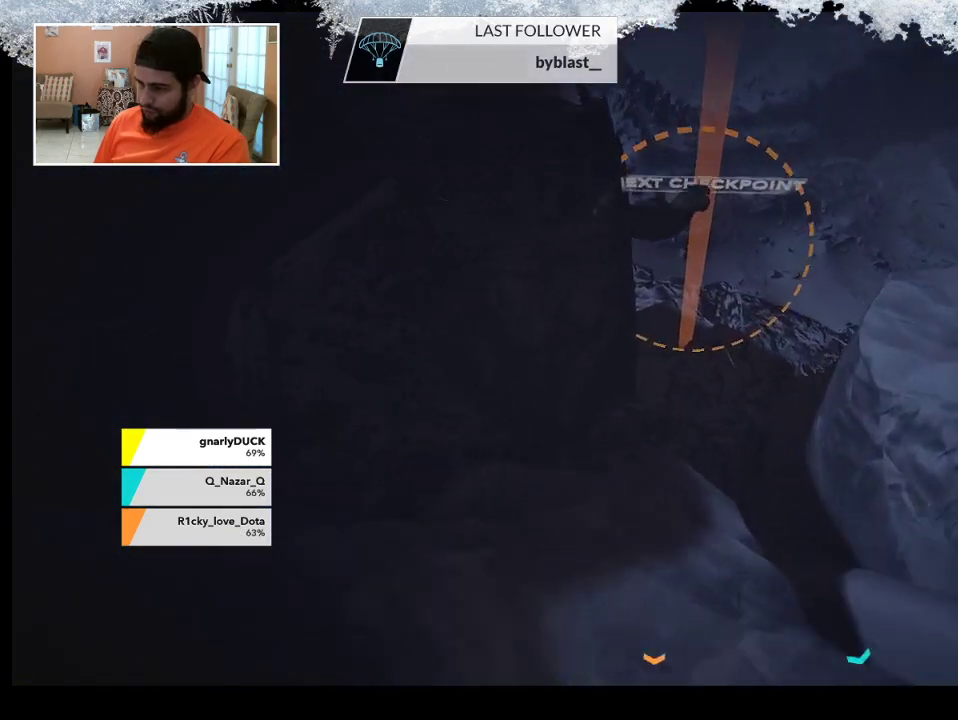
{"buttons": [], "left_stick": "down", "right_stick": "center", "events": [[367, "left_stick", "down"]]}
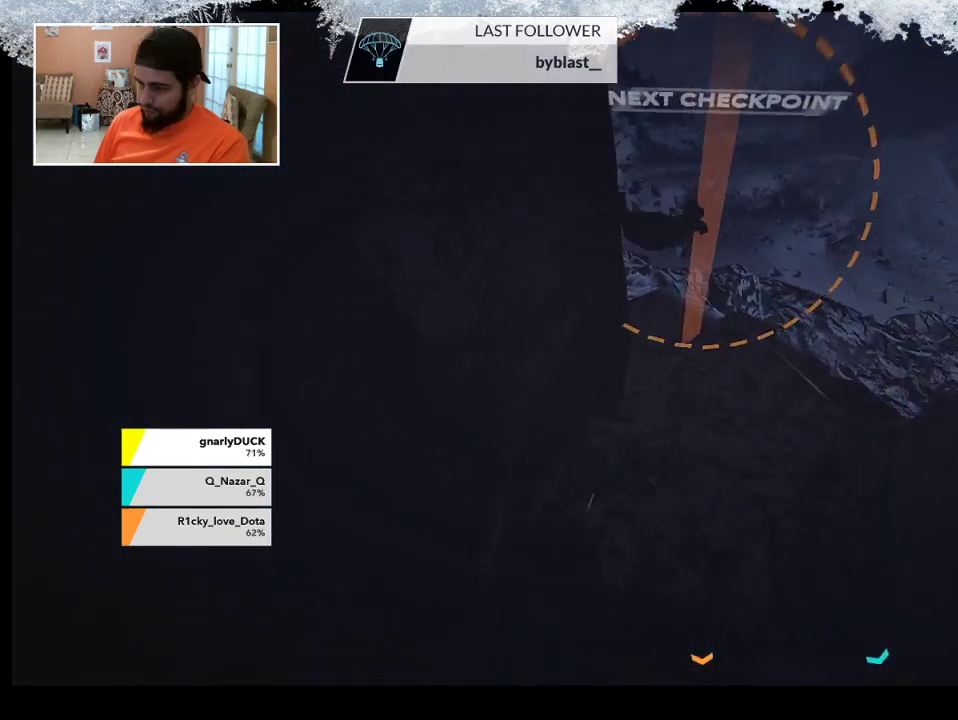
{"buttons": [], "left_stick": "down", "right_stick": "center", "events": []}
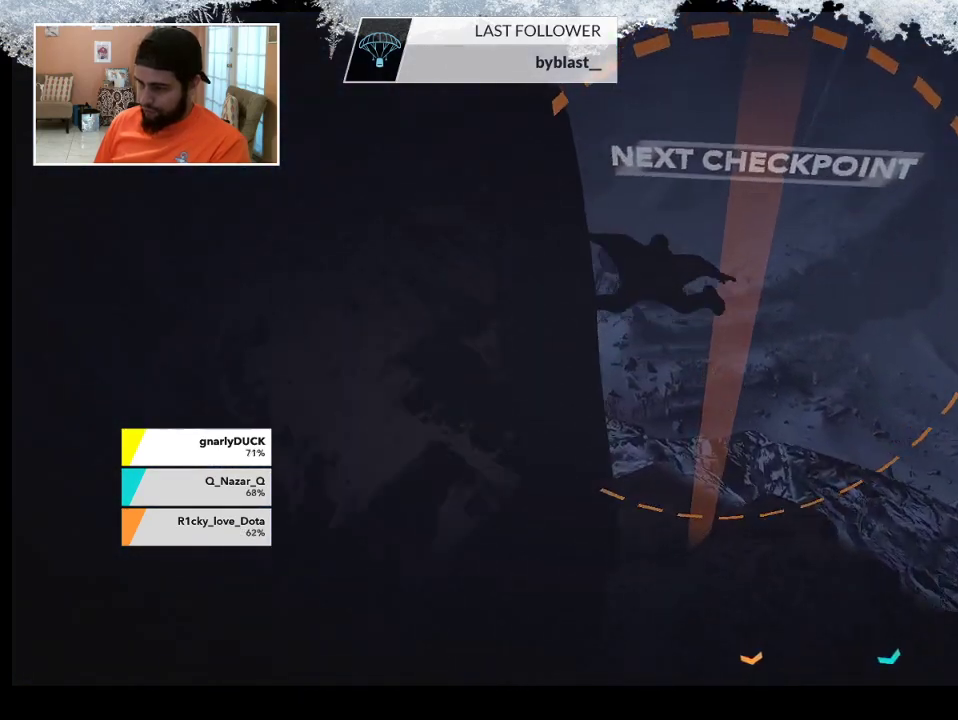
{"buttons": [], "left_stick": "down-left", "right_stick": "center", "events": [[67, "left_stick", "down-left"]]}
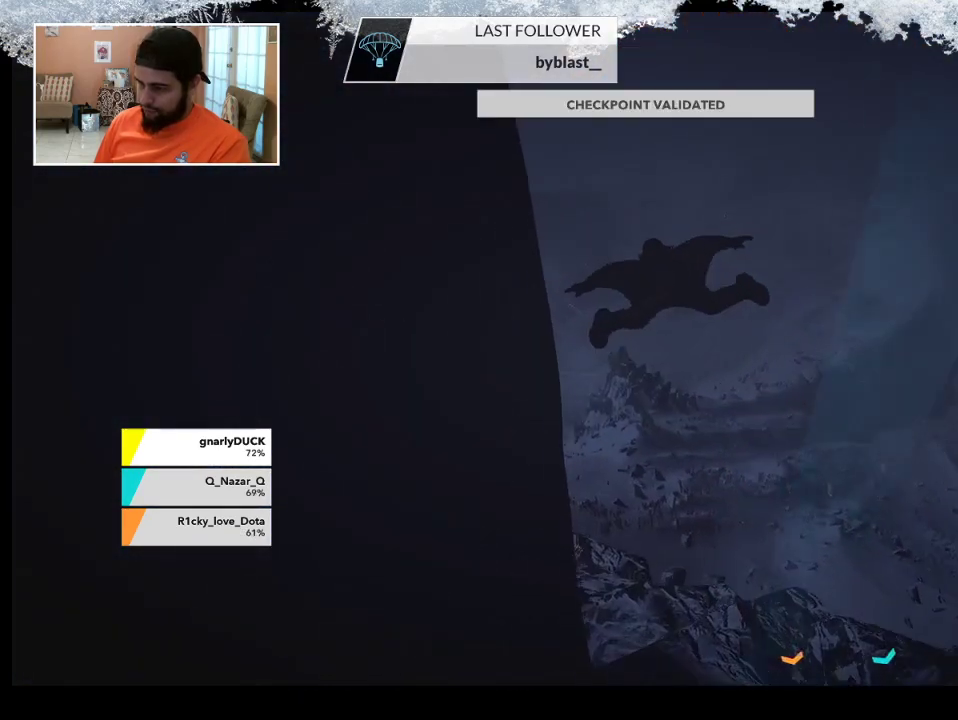
{"buttons": [], "left_stick": "down-left", "right_stick": "center", "events": []}
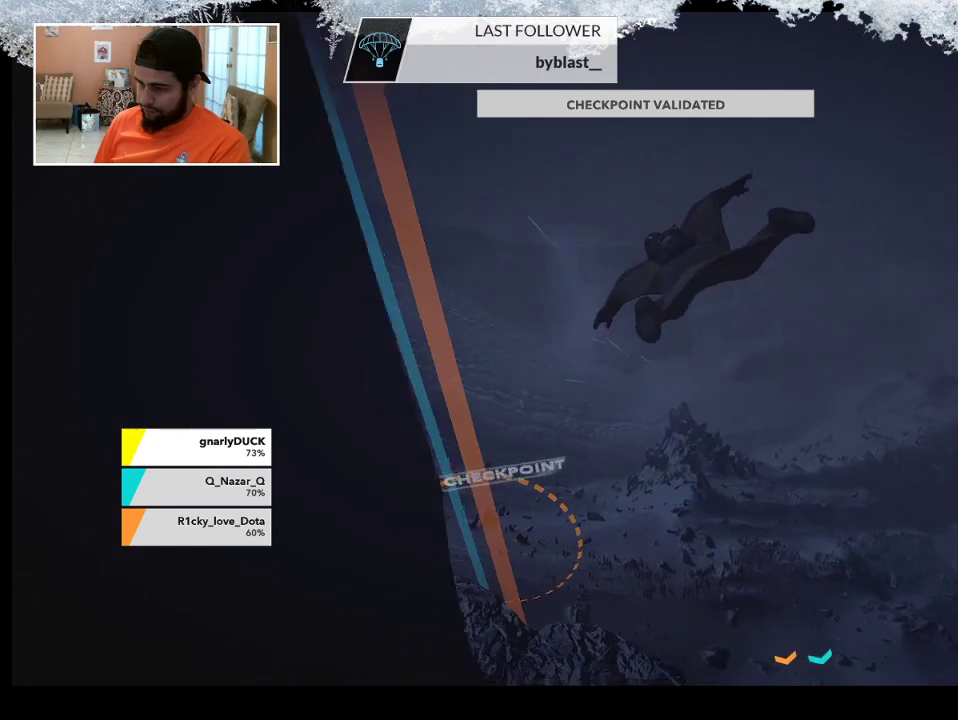
{"buttons": [], "left_stick": "up", "right_stick": "center", "events": [[233, "left_stick", "up-left"], [333, "left_stick", "up"]]}
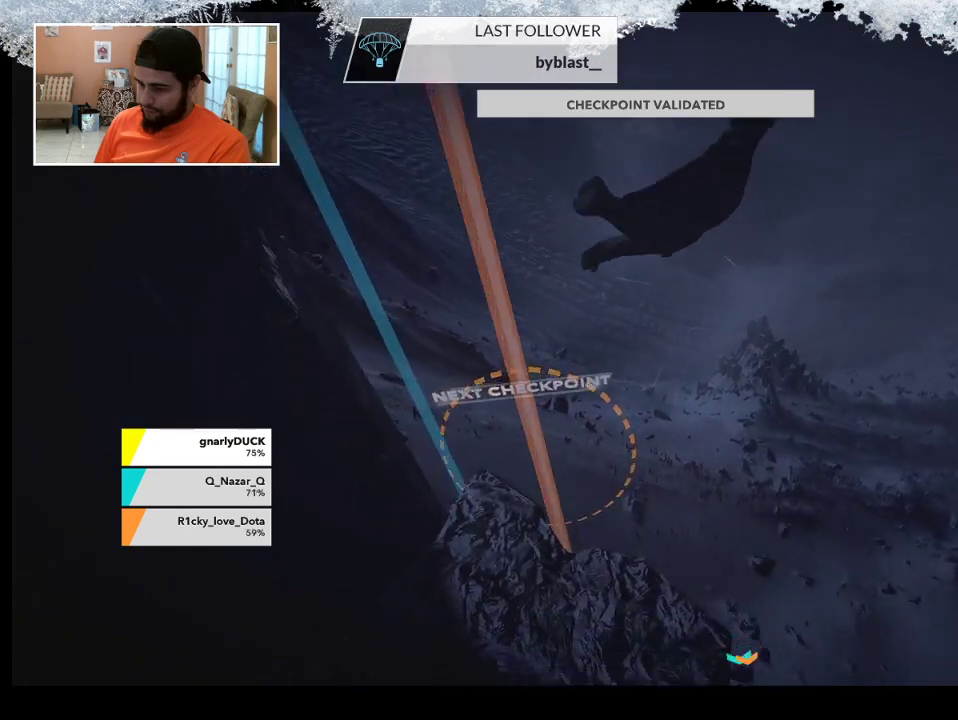
{"buttons": [], "left_stick": "up-left", "right_stick": "center", "events": [[433, "left_stick", "up-left"]]}
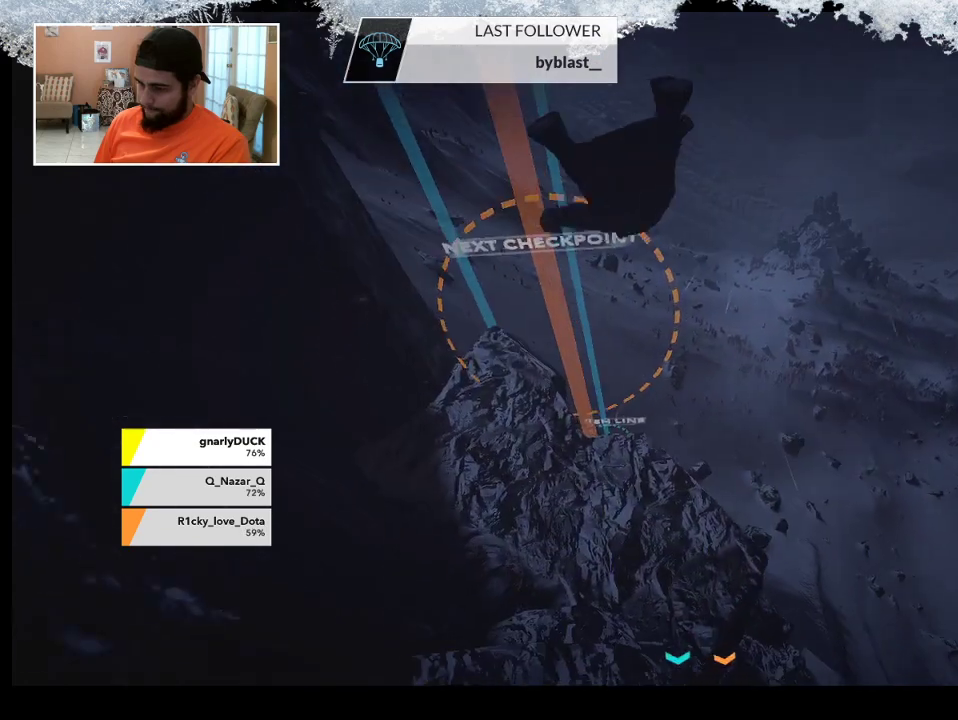
{"buttons": [], "left_stick": "up", "right_stick": "center", "events": [[300, "left_stick", "up"]]}
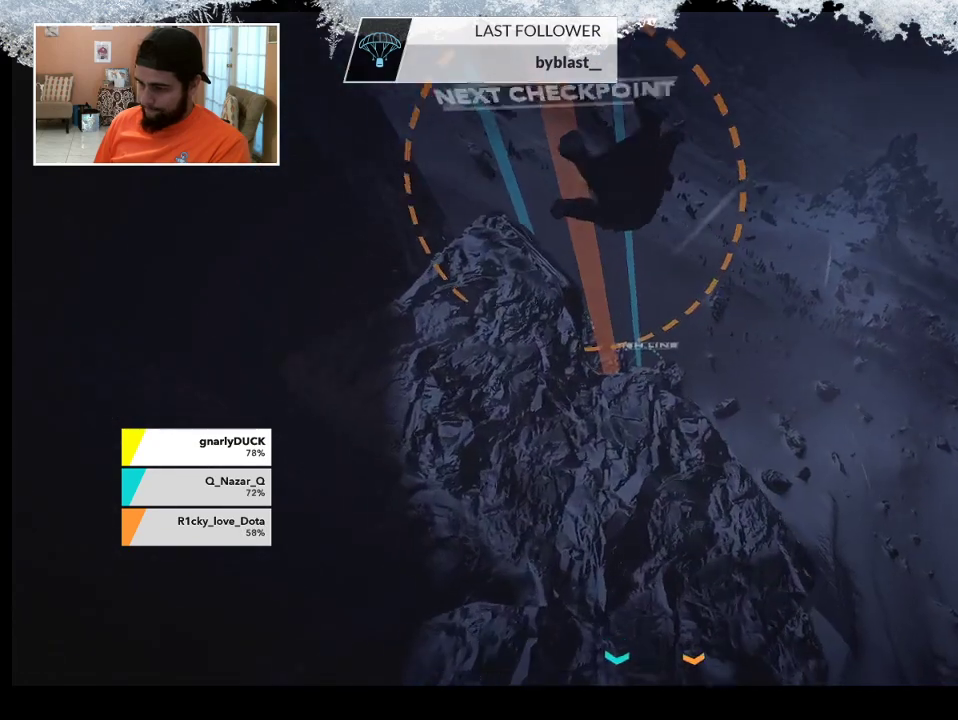
{"buttons": [], "left_stick": "center", "right_stick": "center", "events": [[133, "left_stick", "center"], [200, "left_stick", "down-left"], [500, "left_stick", "center"]]}
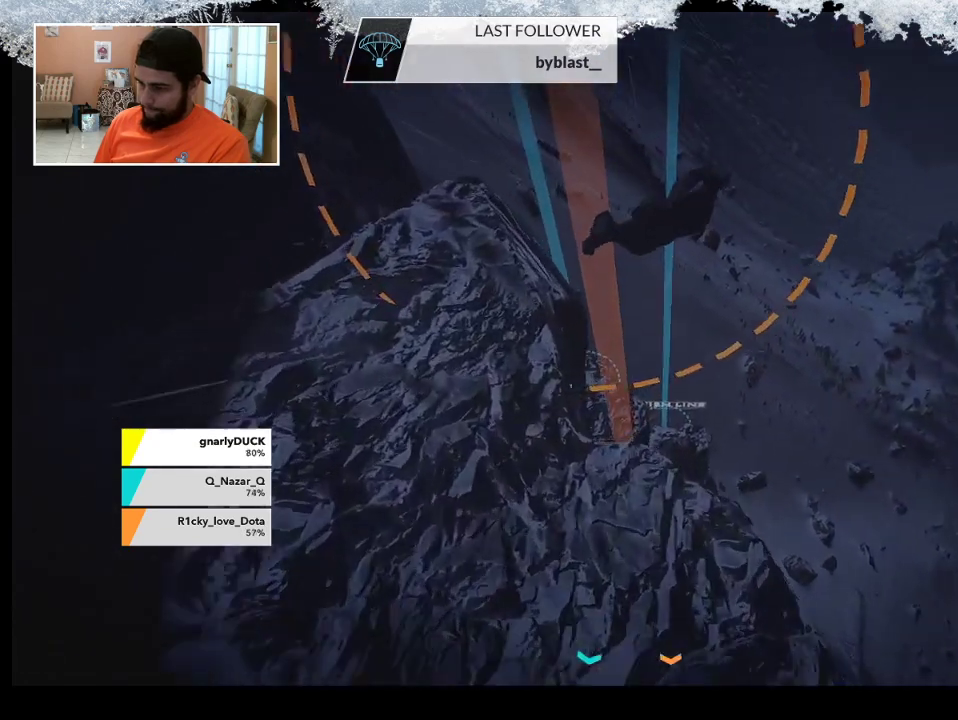
{"buttons": [], "left_stick": "up", "right_stick": "center", "events": [[100, "left_stick", "up"]]}
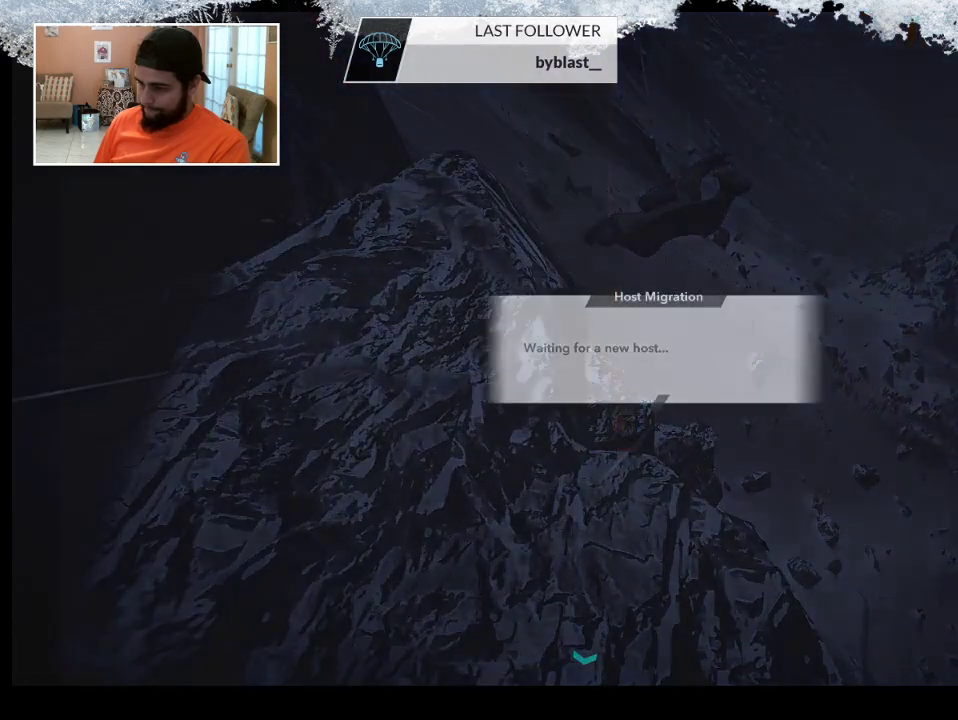
{"buttons": [], "left_stick": "center", "right_stick": "center", "events": [[300, "left_stick", "center"]]}
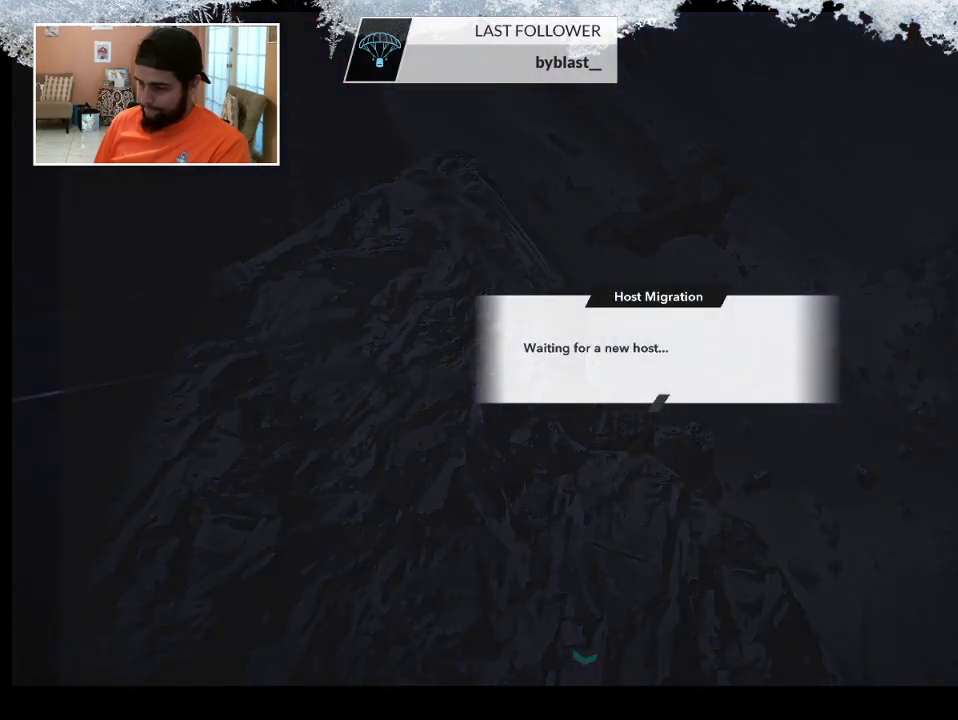
{"buttons": [], "left_stick": "center", "right_stick": "center", "events": []}
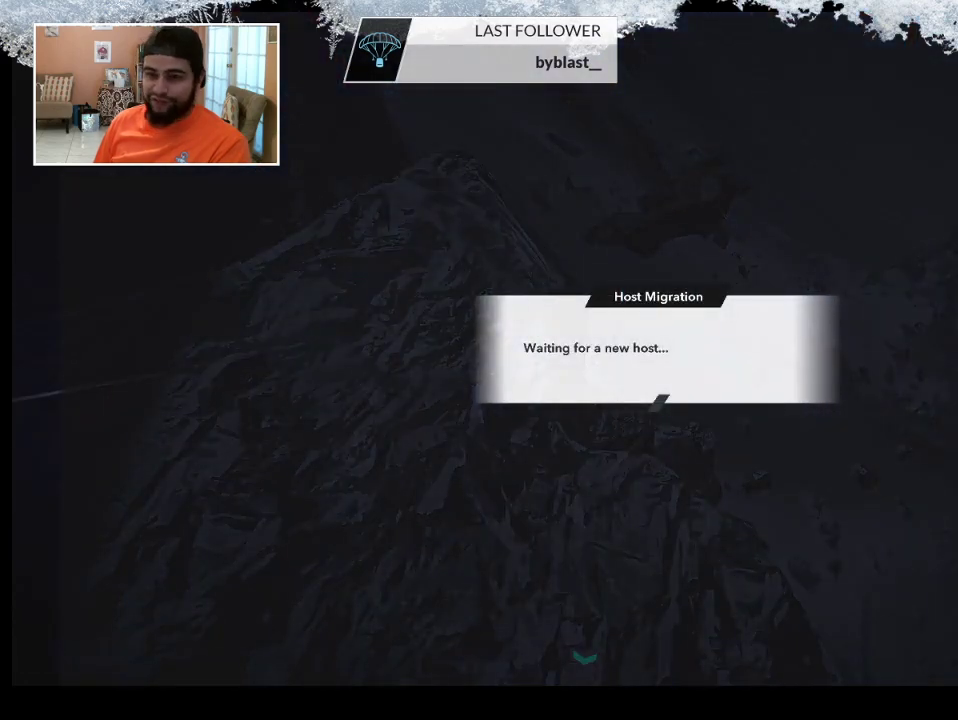
{"buttons": [], "left_stick": "down", "right_stick": "center", "events": [[367, "left_stick", "down"]]}
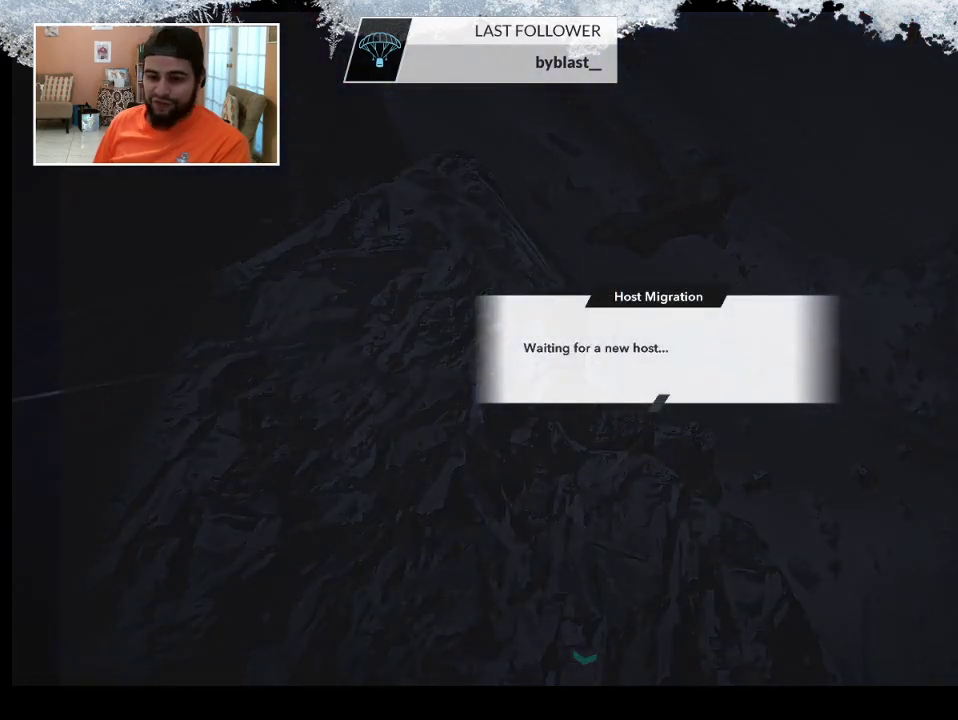
{"buttons": [], "left_stick": "down-right", "right_stick": "center", "events": [[67, "left_stick", "center"], [300, "left_stick", "down"], [400, "left_stick", "down-right"]]}
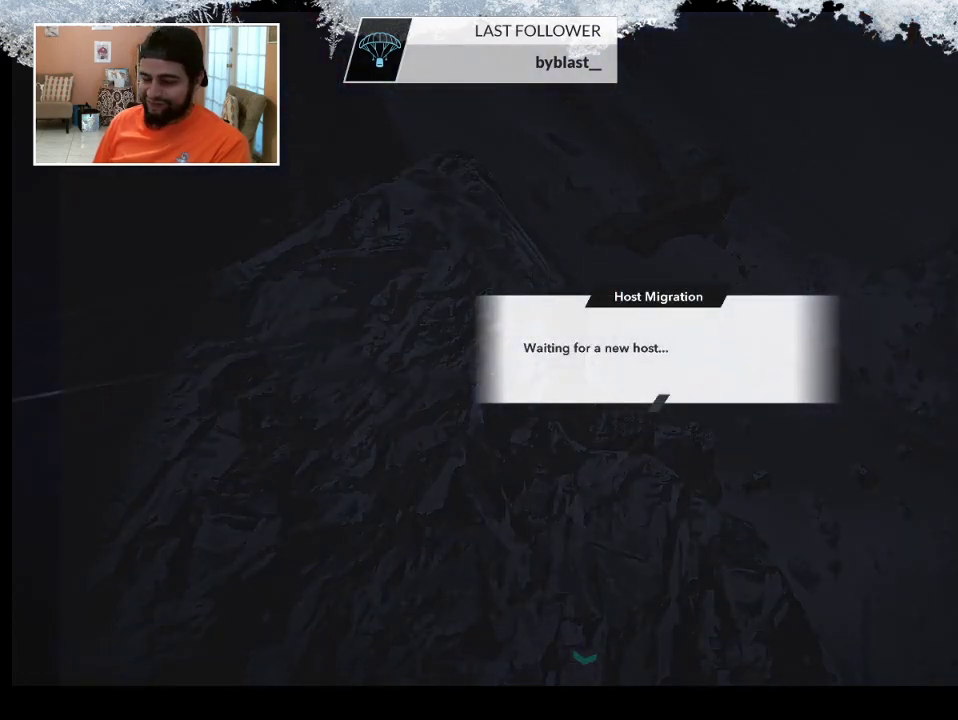
{"buttons": [], "left_stick": "center", "right_stick": "center", "events": [[67, "left_stick", "center"]]}
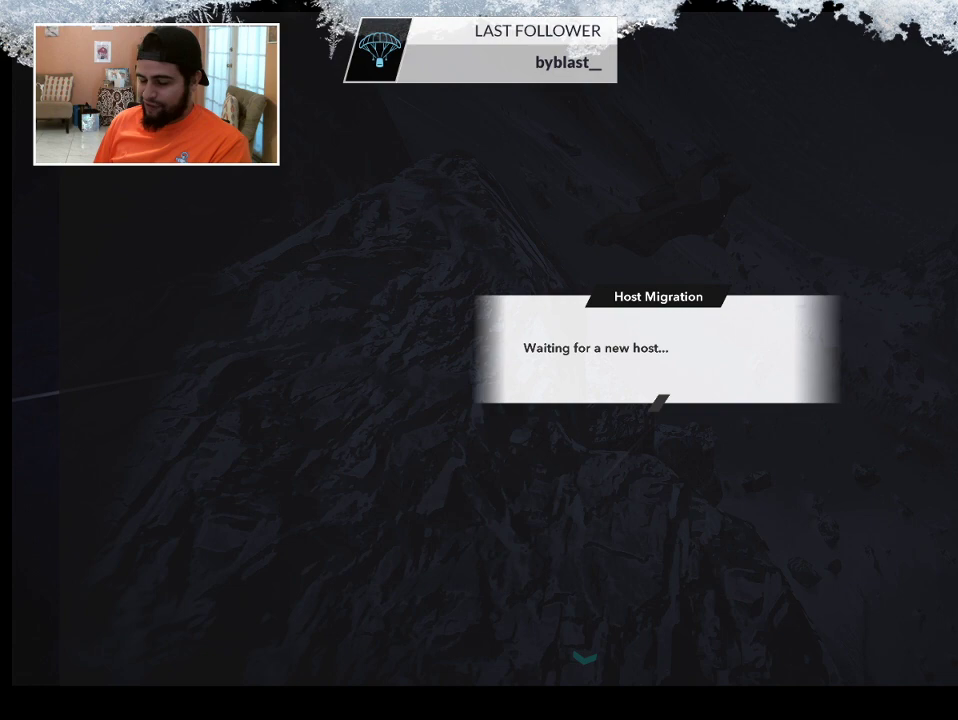
{"buttons": [], "left_stick": "center", "right_stick": "center", "events": []}
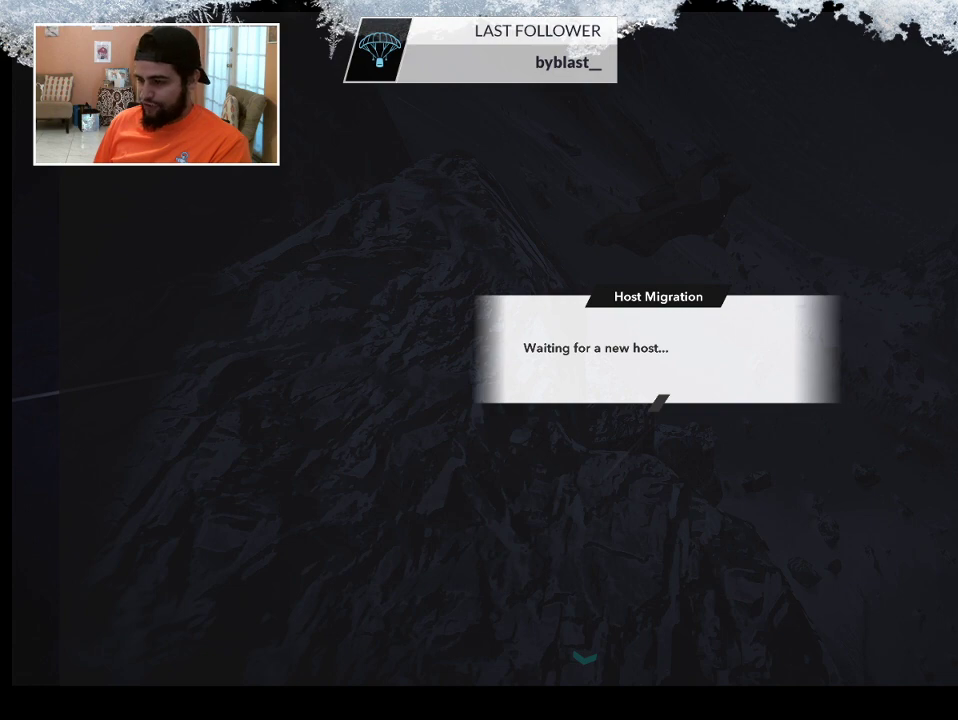
{"buttons": [], "left_stick": "down-right", "right_stick": "center", "events": [[33, "left_stick", "down-right"], [300, "left_stick", "center"], [433, "left_stick", "down-right"]]}
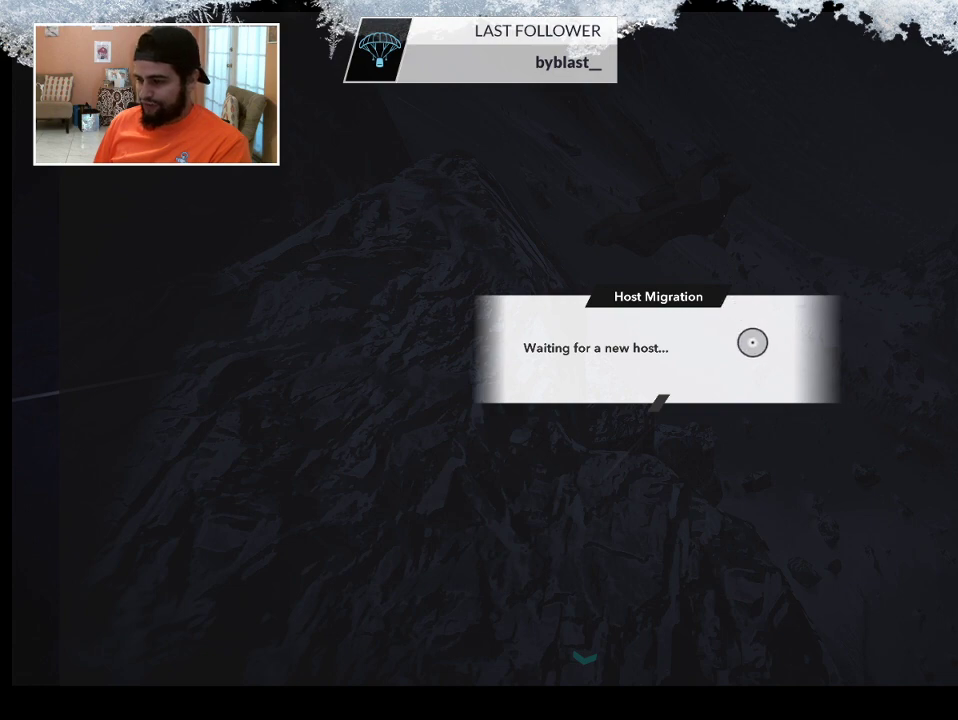
{"buttons": [], "left_stick": "down", "right_stick": "center", "events": [[100, "left_stick", "center"], [367, "left_stick", "left"], [467, "left_stick", "down"]]}
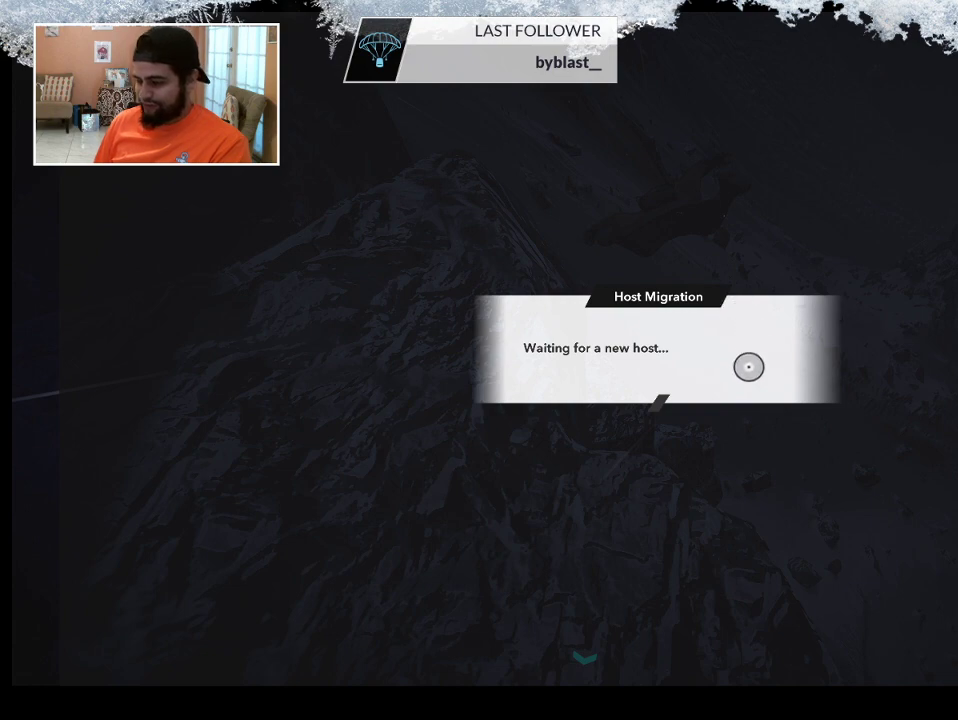
{"buttons": [], "left_stick": "center", "right_stick": "center", "events": [[67, "left_stick", "down-right"], [233, "left_stick", "center"], [300, "left_stick", "left"], [433, "left_stick", "center"]]}
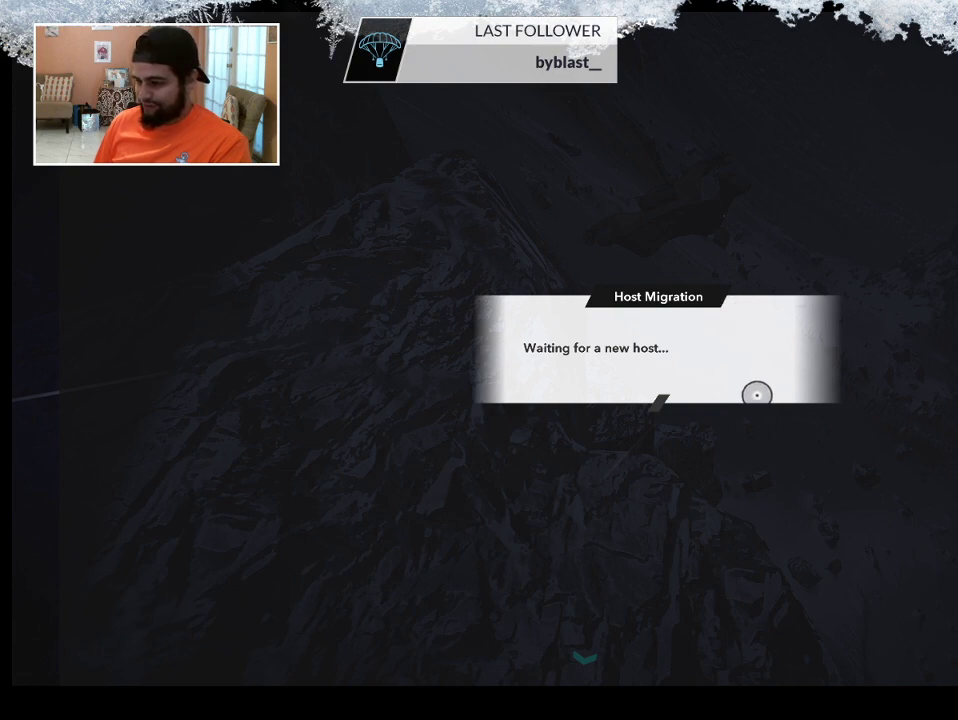
{"buttons": [], "left_stick": "center", "right_stick": "center", "events": [[67, "left_stick", "left"], [433, "left_stick", "center"]]}
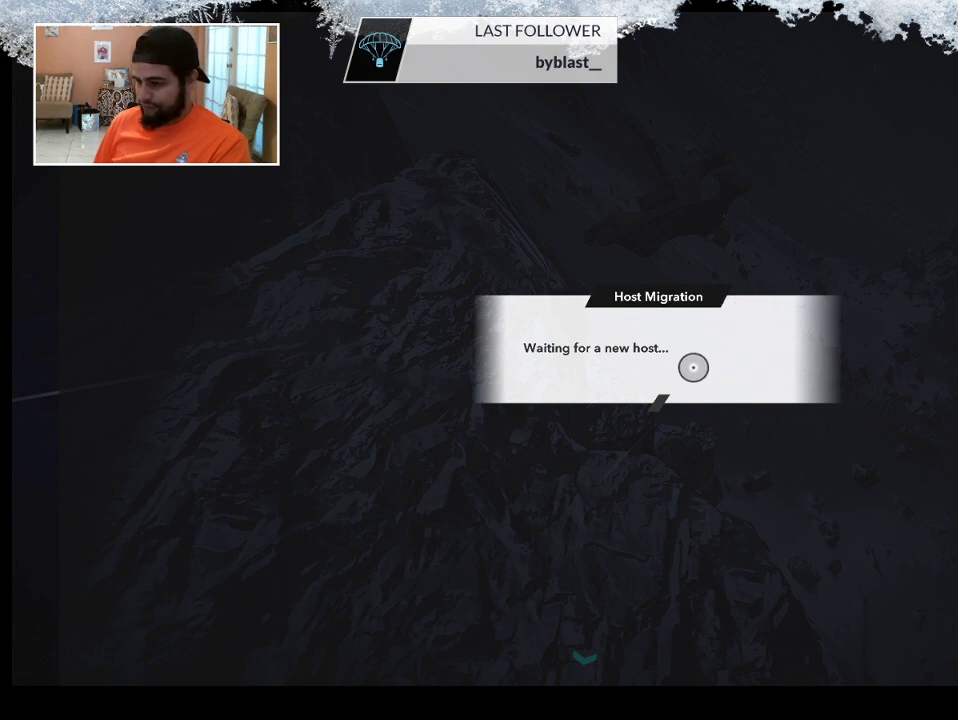
{"buttons": [], "left_stick": "center", "right_stick": "center", "events": []}
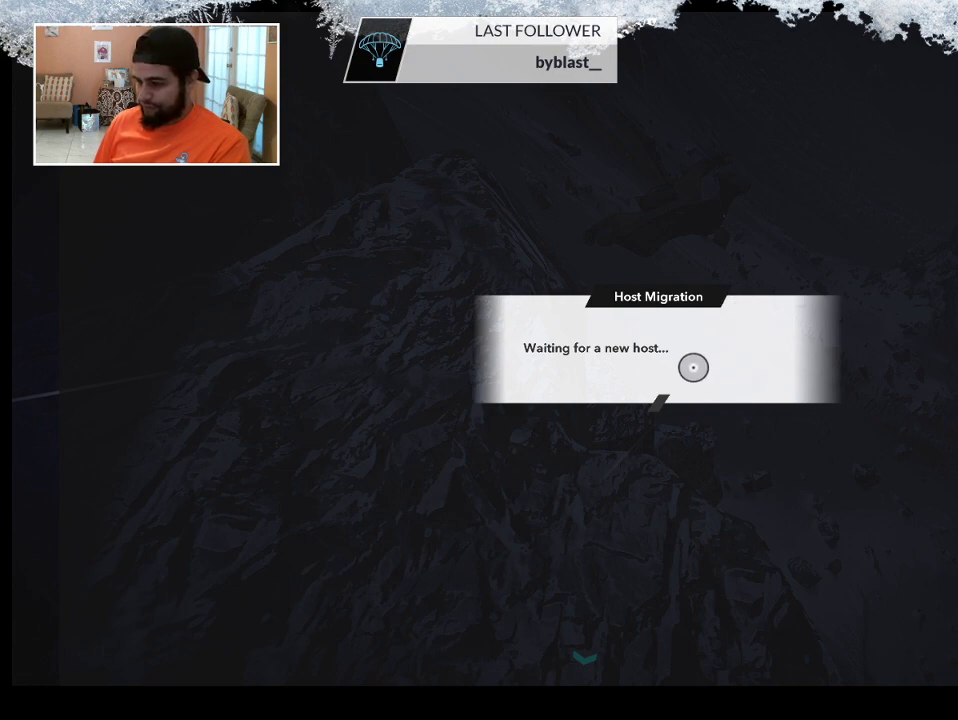
{"buttons": [], "left_stick": "center", "right_stick": "center", "events": []}
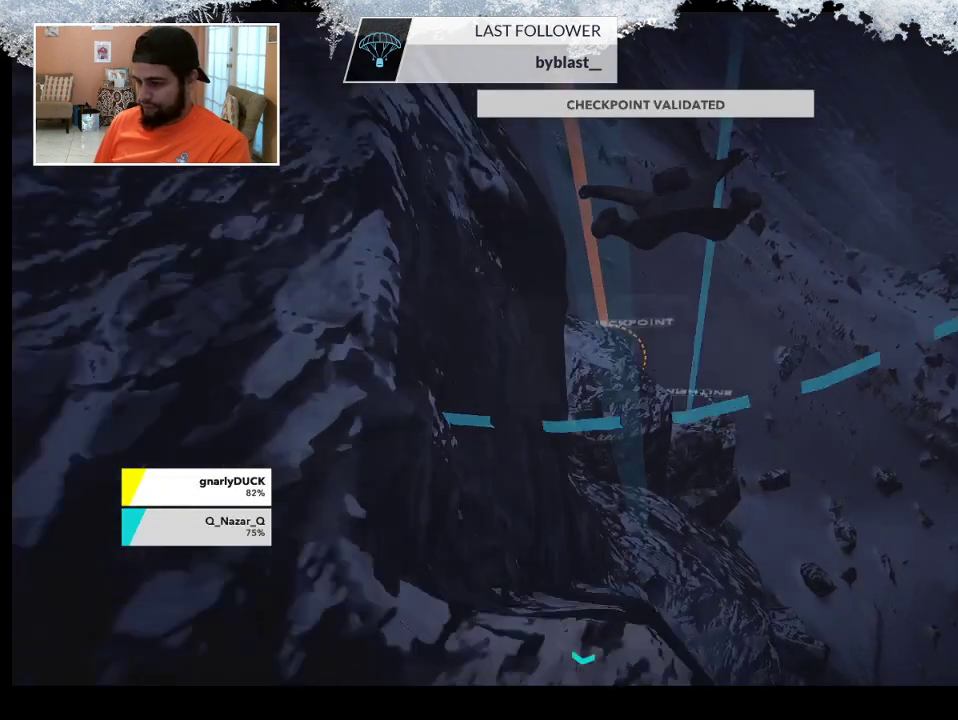
{"buttons": [], "left_stick": "up", "right_stick": "center", "events": [[33, "left_stick", "down-right"], [333, "left_stick", "center"], [400, "left_stick", "up"]]}
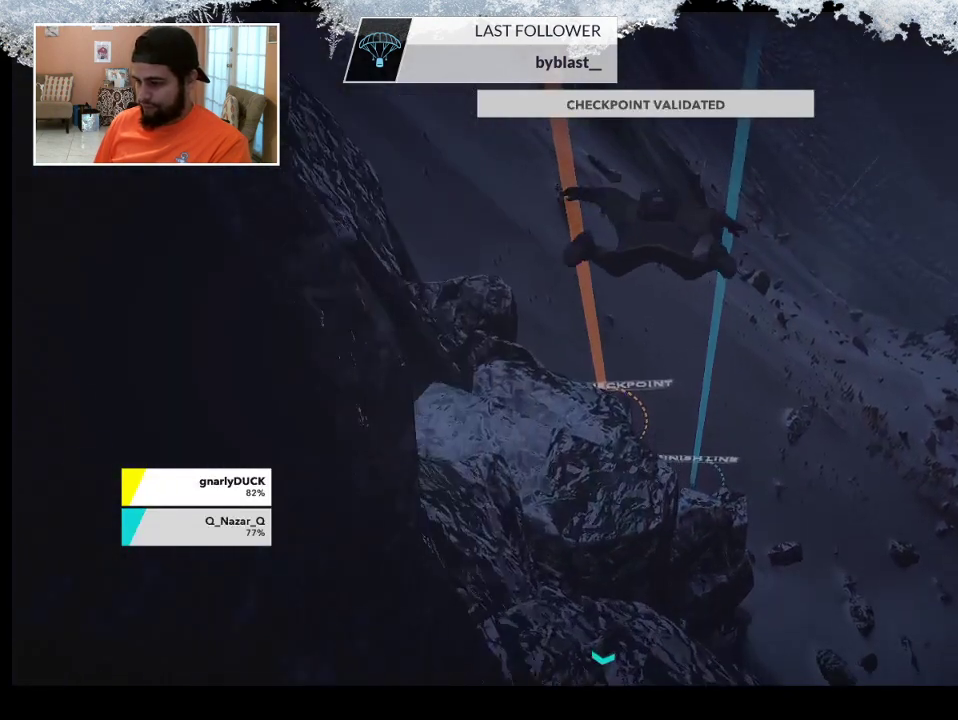
{"buttons": [], "left_stick": "up", "right_stick": "center", "events": []}
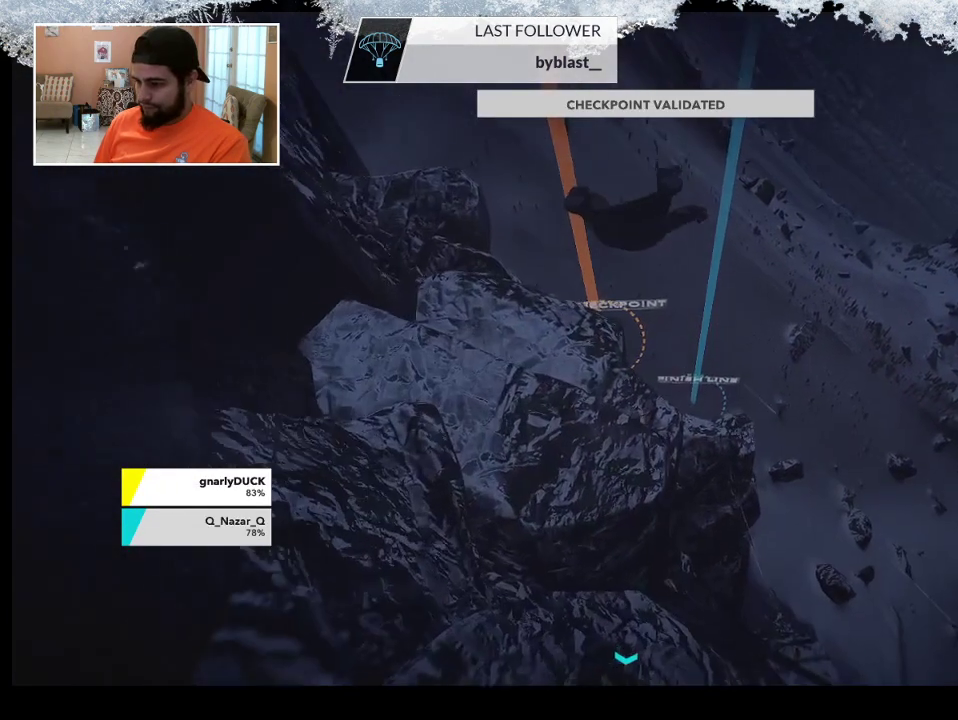
{"buttons": [], "left_stick": "down", "right_stick": "center", "events": [[200, "left_stick", "down"]]}
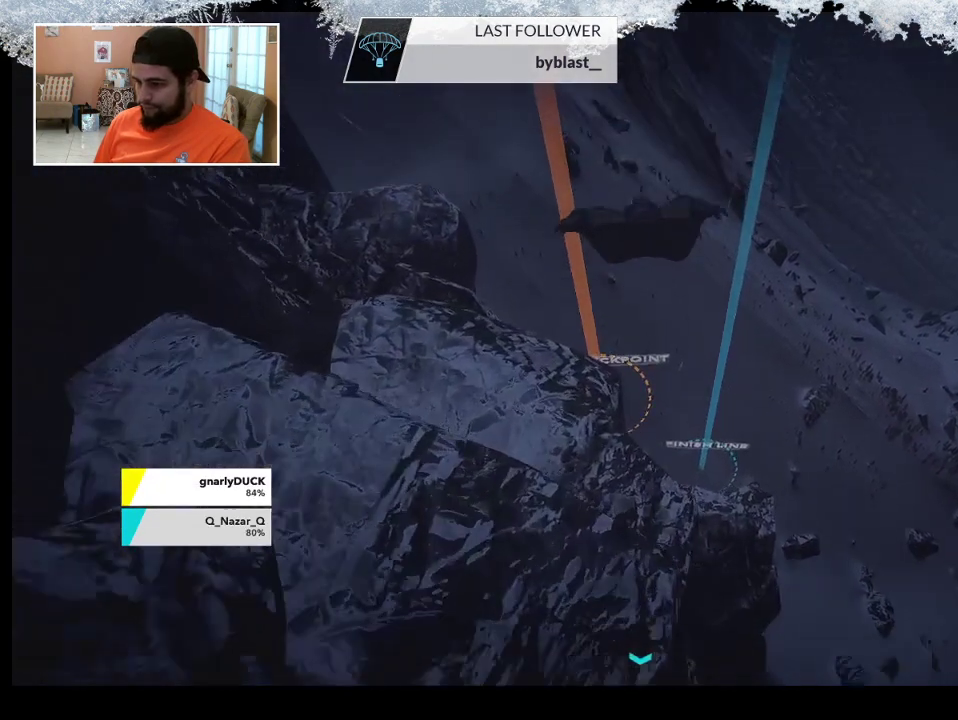
{"buttons": [], "left_stick": "up", "right_stick": "center", "events": [[67, "left_stick", "center"], [333, "left_stick", "up"]]}